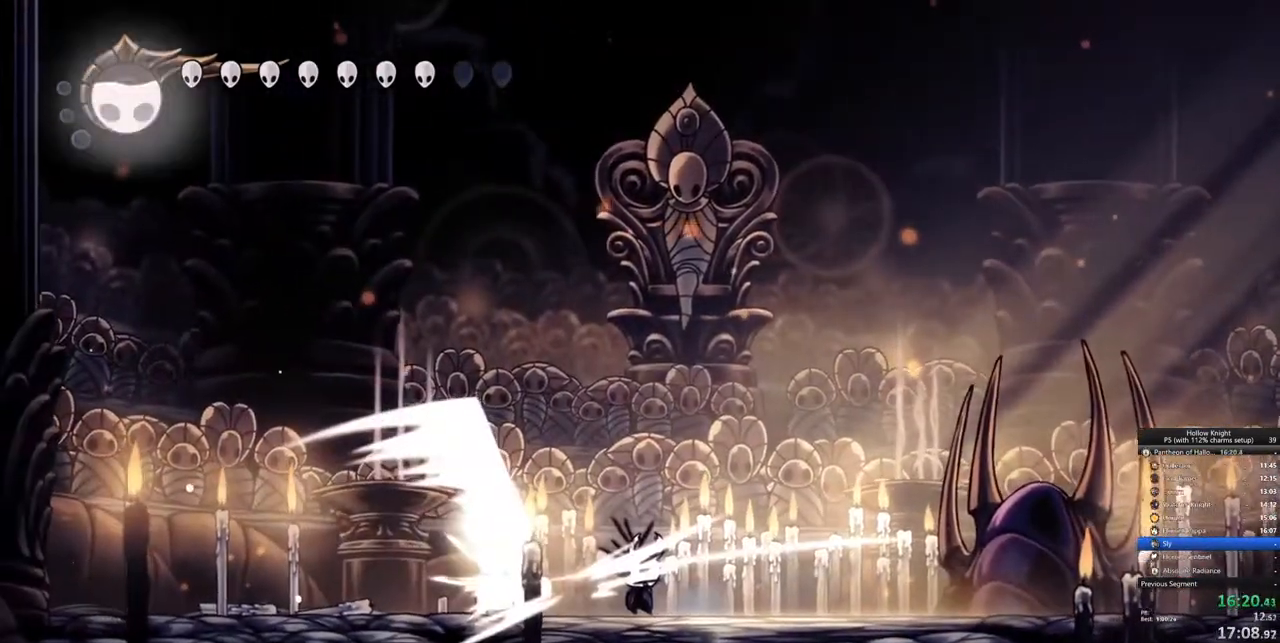
Gameplay with keyboard; each line is a JSON object with the keys held at the frame after it. "events" lists presses ("down") and releases ("up") of "cdash", "dash", "dnail", "down", "heal", "inv", "jump", "left", "nail", "right", "spell" and "up" between this image and that frame as [ms after this image, input, new state], when the widget could be followed in between. No other keys are recorded. Mouse input is not recorded. Key names are as the overlay labels them; some are game actions (e.g. jump) rather than physical keys.
{"keys": ["right"], "events": [[50, "dash", "down"], [50, "left", "up"], [50, "right", "down"], [150, "dash", "up"], [383, "dash", "down"], [483, "dash", "up"]]}
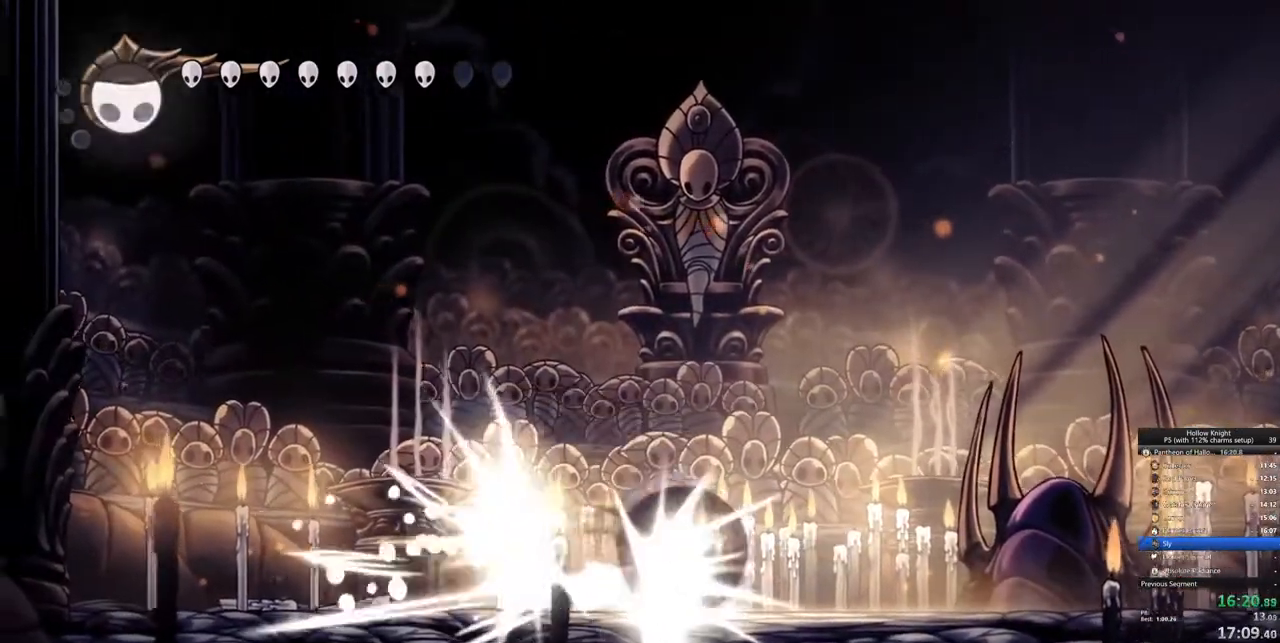
{"keys": ["right"], "events": [[33, "dash", "down"], [117, "dash", "up"], [167, "dash", "down"], [250, "dash", "up"], [300, "dash", "down"], [350, "dash", "up"]]}
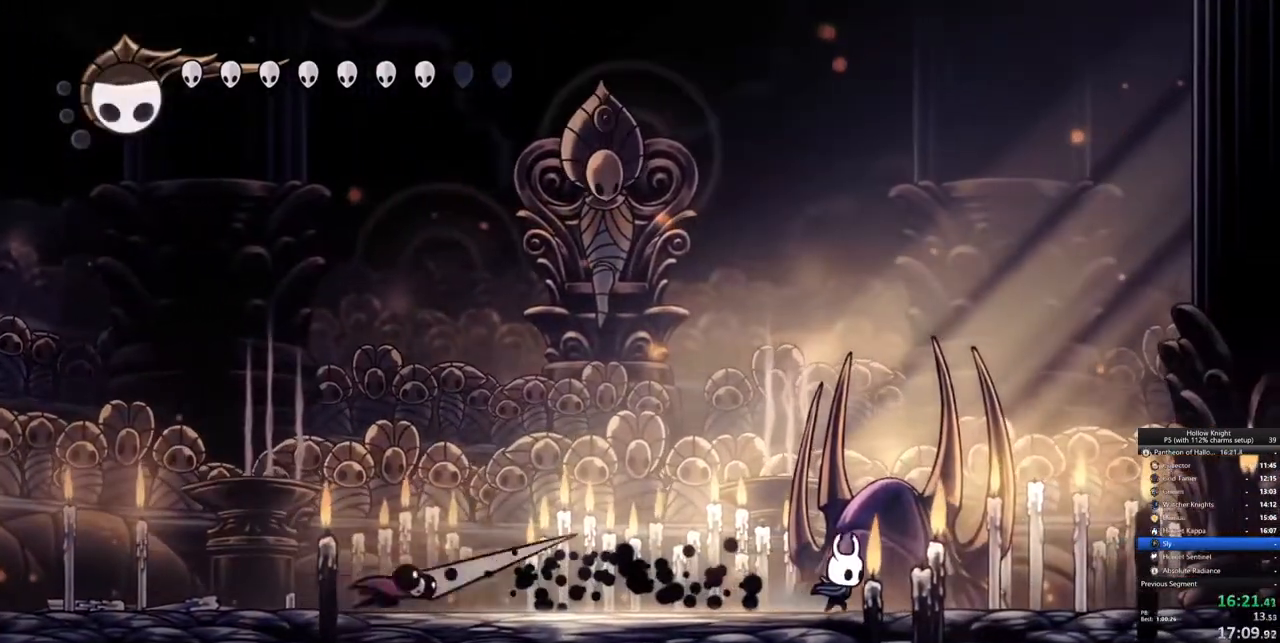
{"keys": ["left"], "events": [[183, "right", "up"], [367, "left", "down"]]}
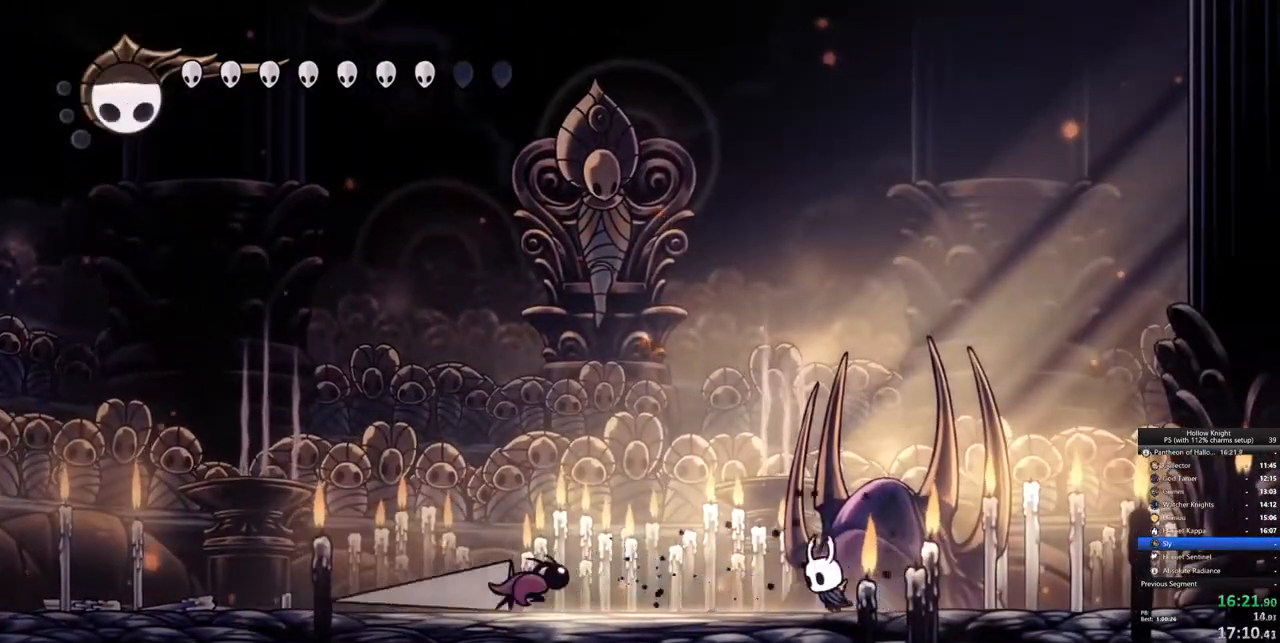
{"keys": [], "events": [[67, "spell", "down"], [67, "up", "down"], [100, "left", "up"], [150, "spell", "up"], [433, "up", "up"]]}
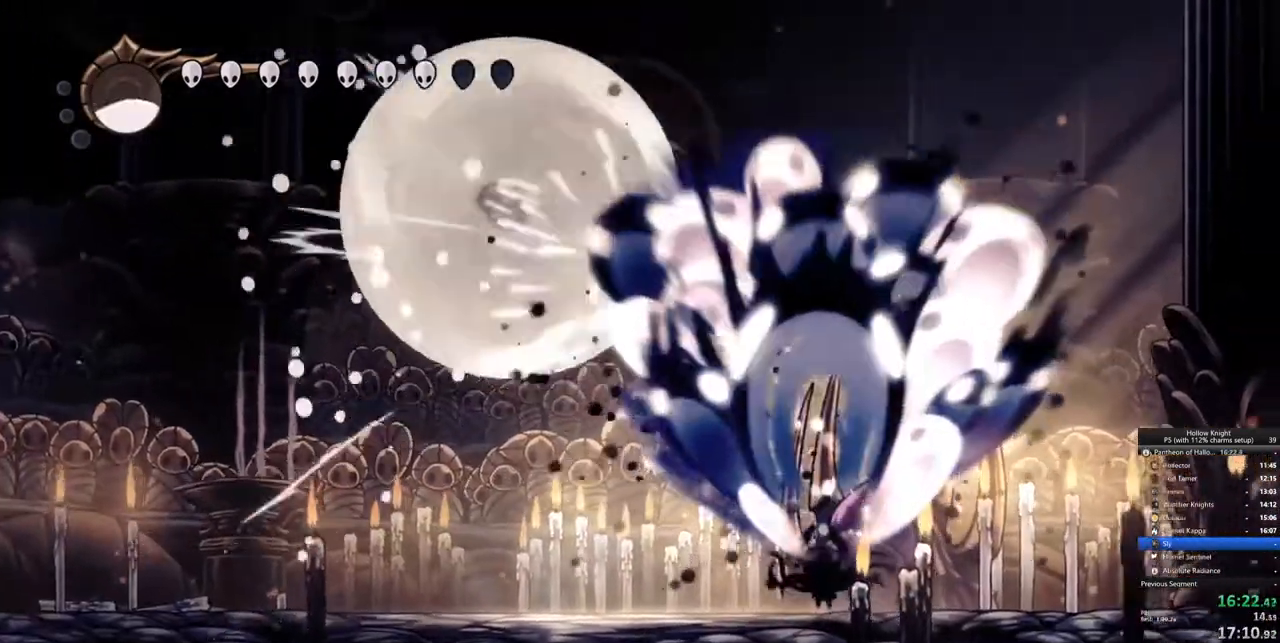
{"keys": ["left"], "events": [[167, "left", "down"]]}
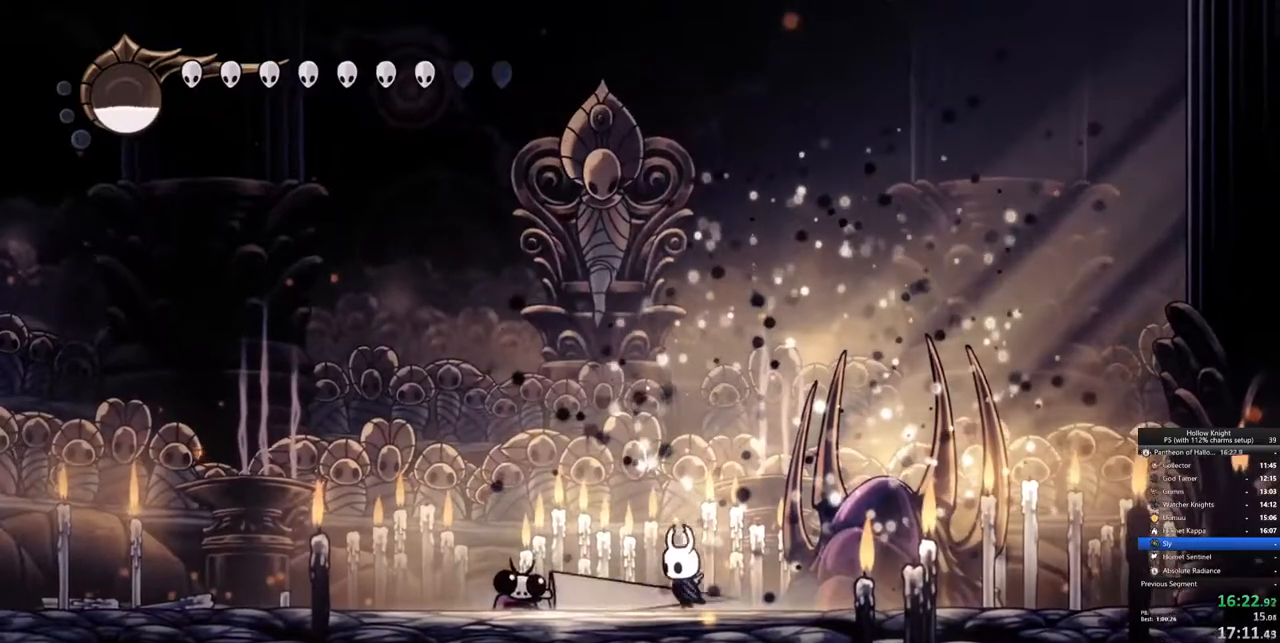
{"keys": ["left", "nail"], "events": [[233, "nail", "down"], [317, "nail", "up"], [500, "nail", "down"]]}
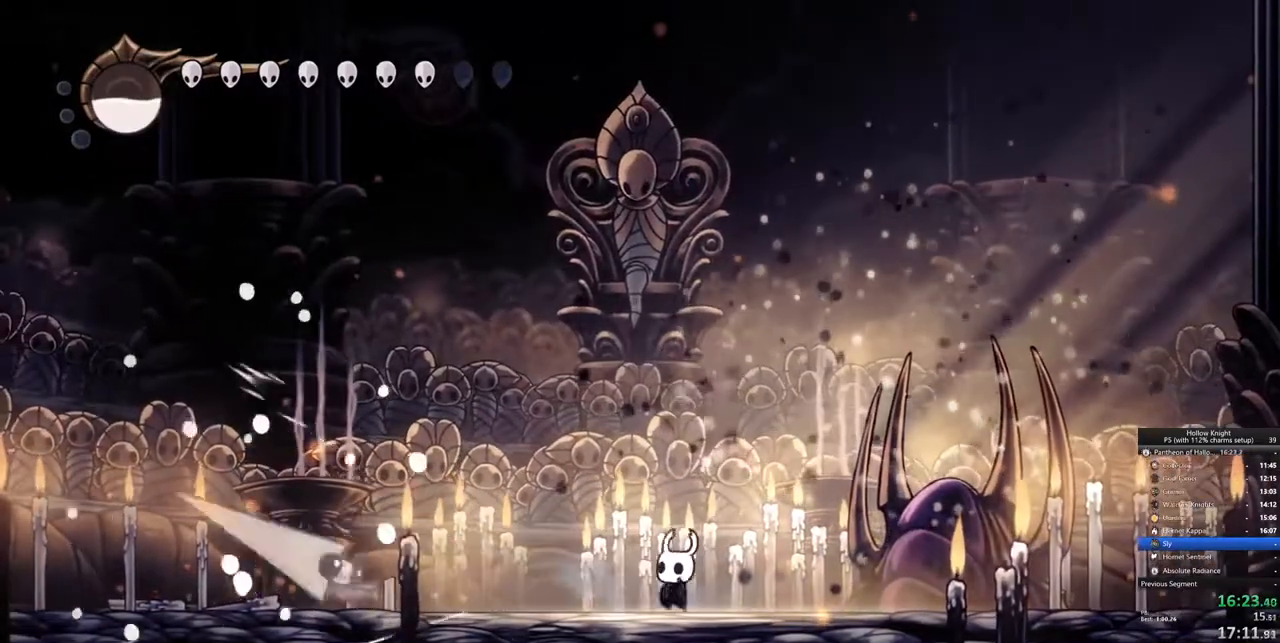
{"keys": ["right"], "events": [[133, "nail", "up"], [250, "left", "up"], [283, "right", "down"], [333, "dash", "down"], [417, "dash", "up"]]}
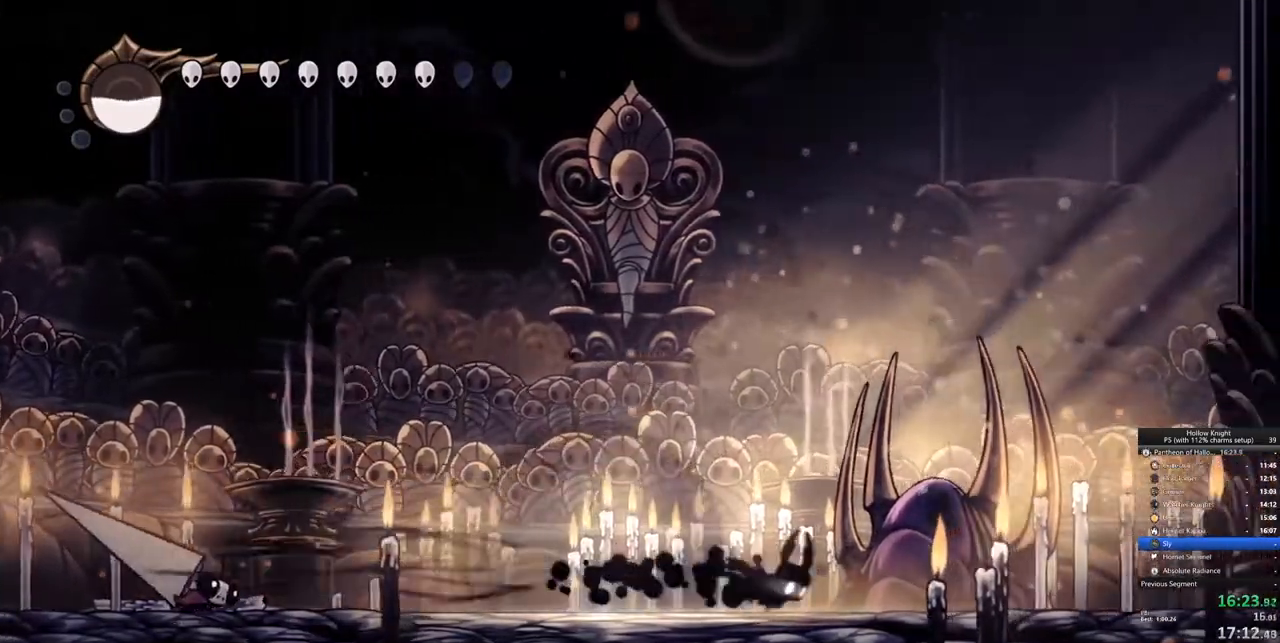
{"keys": ["right"], "events": []}
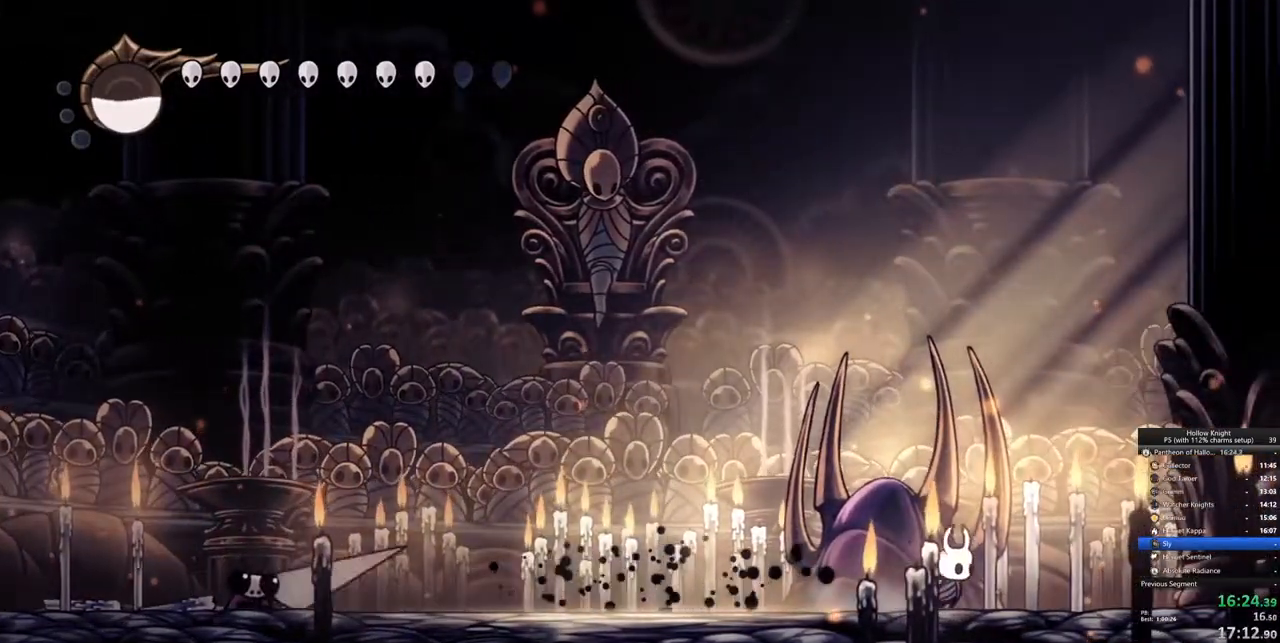
{"keys": [], "events": [[83, "right", "up"], [233, "left", "down"], [317, "left", "up"]]}
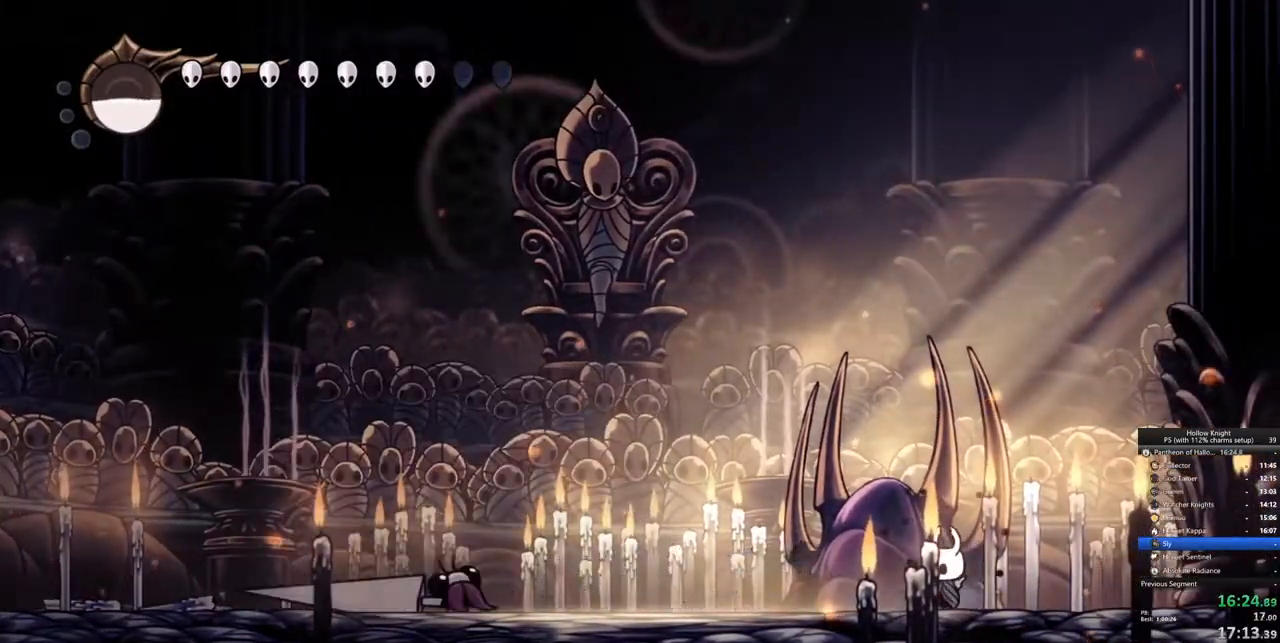
{"keys": ["left", "up"], "events": [[383, "left", "down"], [483, "up", "down"]]}
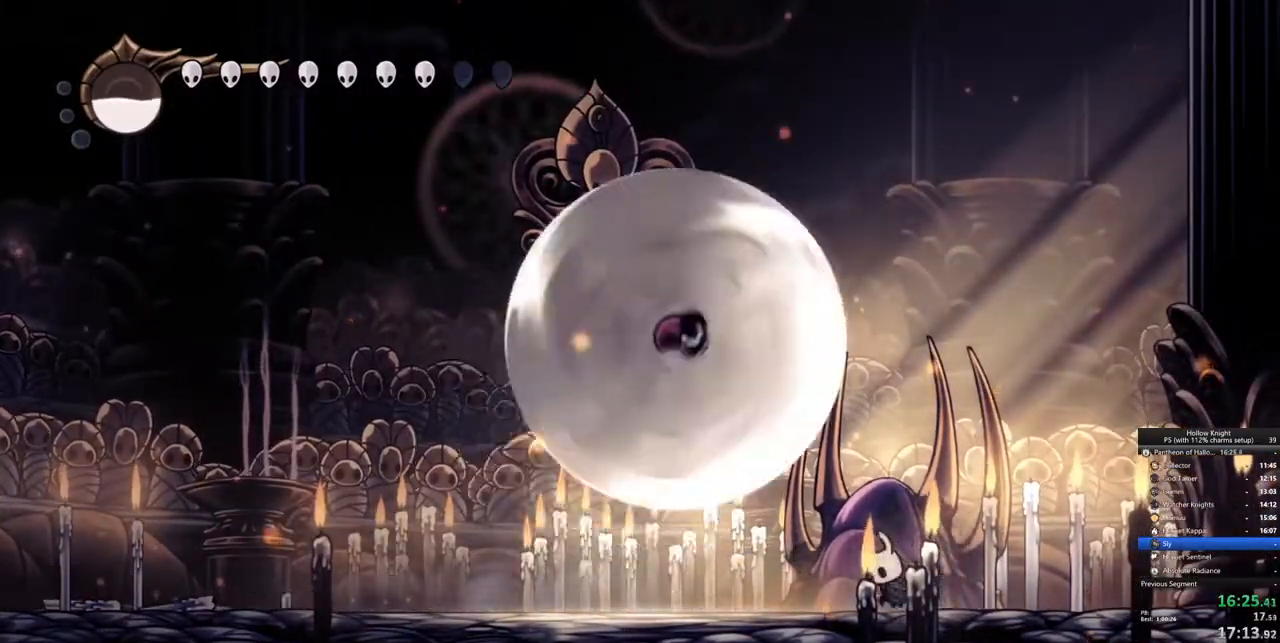
{"keys": [], "events": [[17, "spell", "down"], [67, "left", "up"], [117, "spell", "up"], [300, "up", "up"]]}
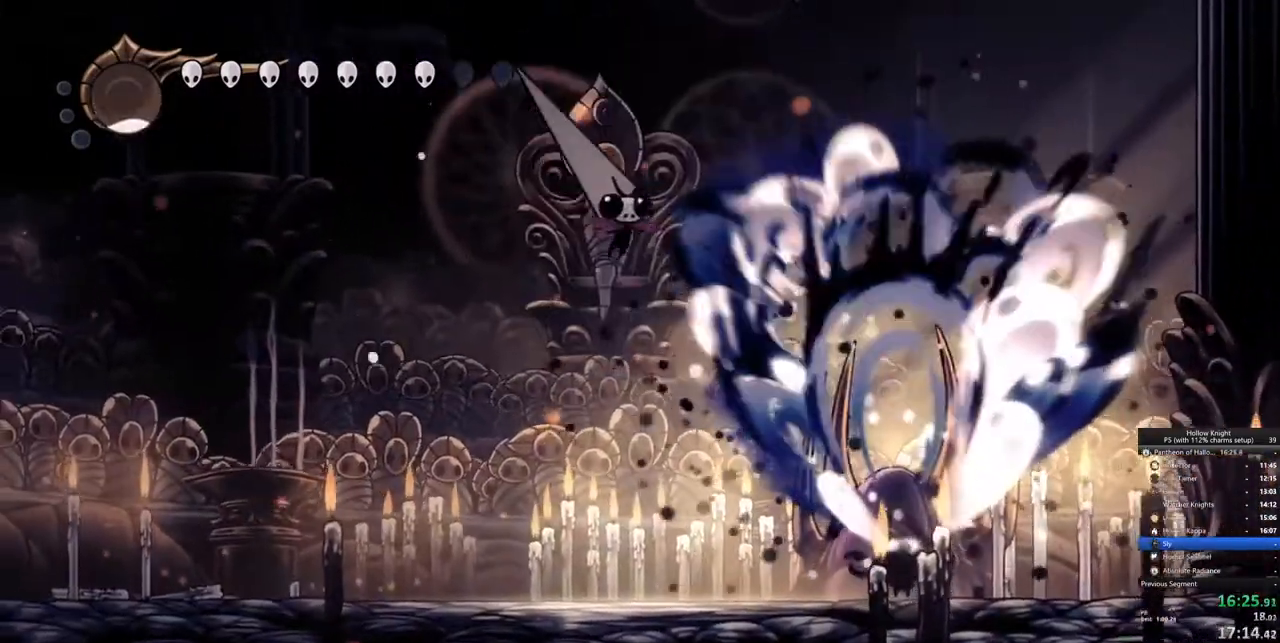
{"keys": ["left", "nail"], "events": [[33, "left", "down"], [467, "nail", "down"]]}
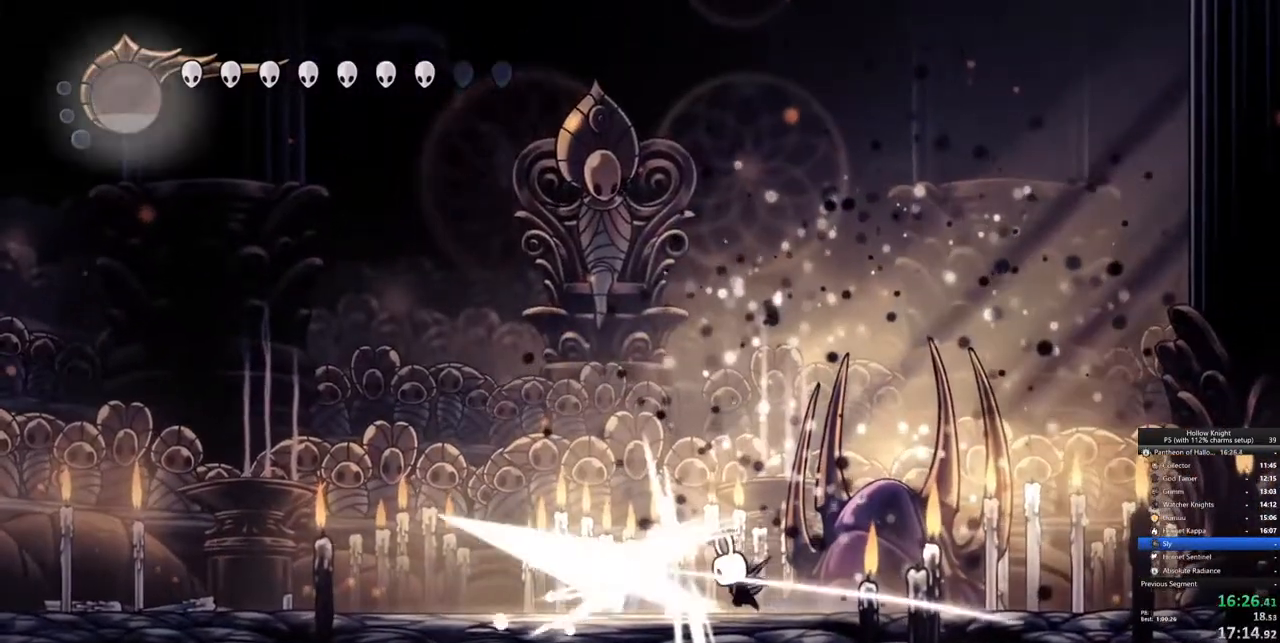
{"keys": ["left"], "events": [[100, "nail", "up"], [333, "nail", "down"], [467, "nail", "up"]]}
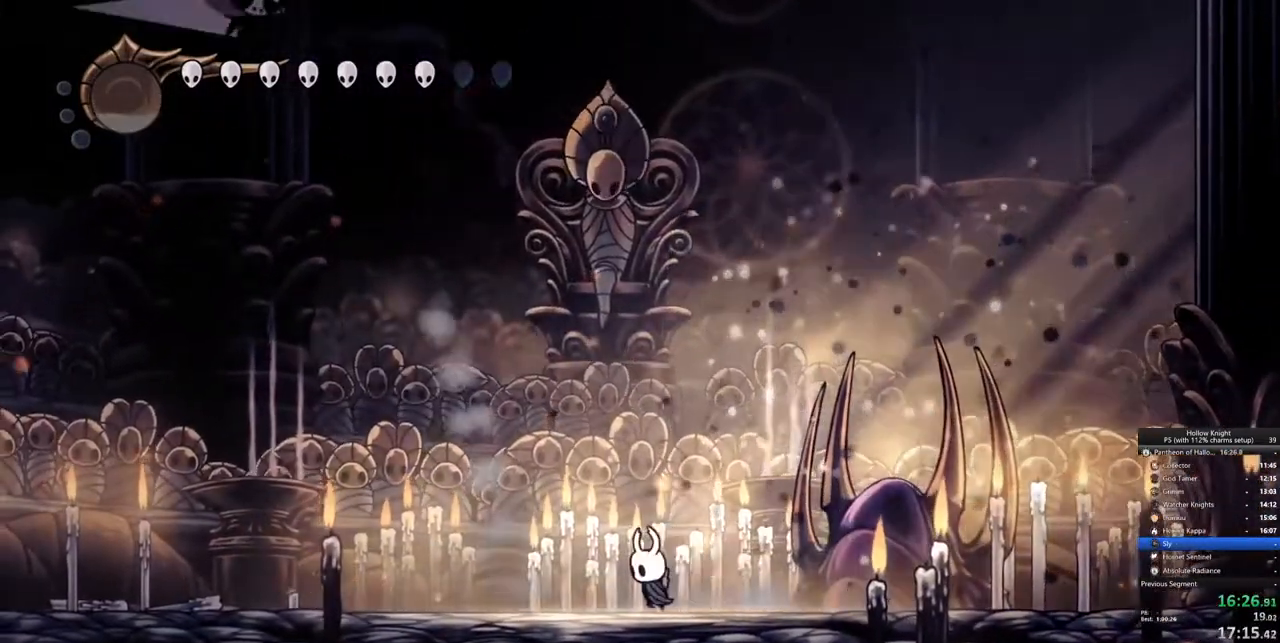
{"keys": [], "events": [[67, "left", "up"], [383, "left", "down"], [483, "left", "up"]]}
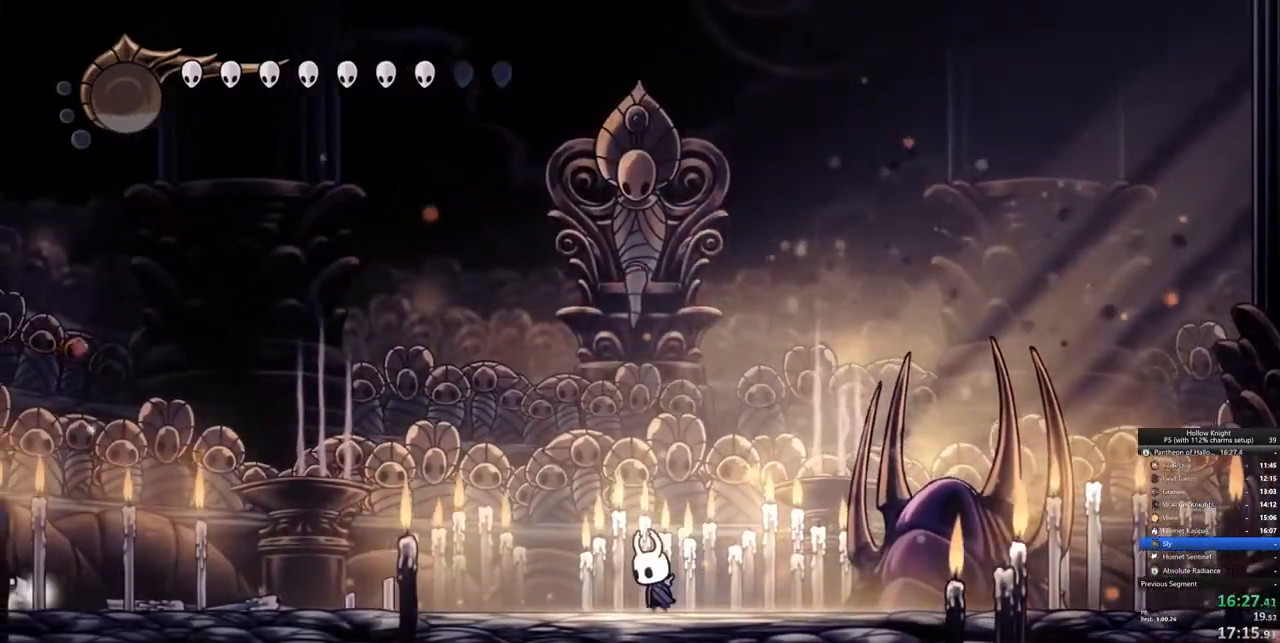
{"keys": [], "events": [[133, "jump", "down"], [500, "jump", "up"]]}
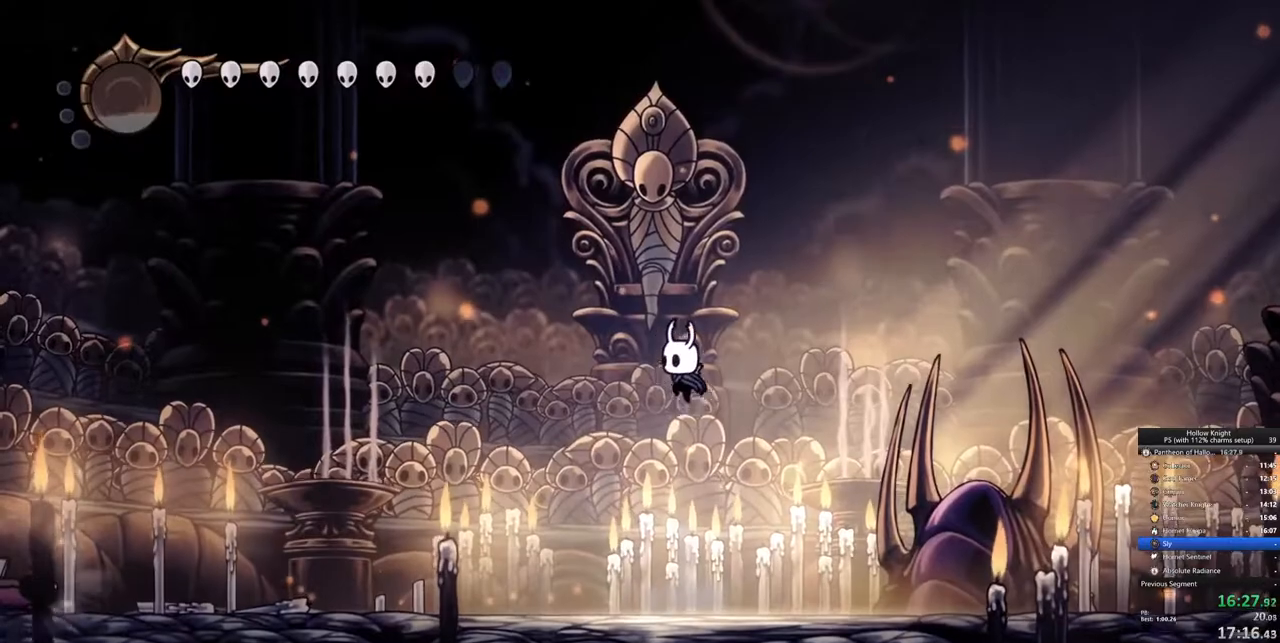
{"keys": ["dash", "left"], "events": [[117, "jump", "down"], [467, "dash", "down"], [467, "jump", "up"], [467, "left", "down"]]}
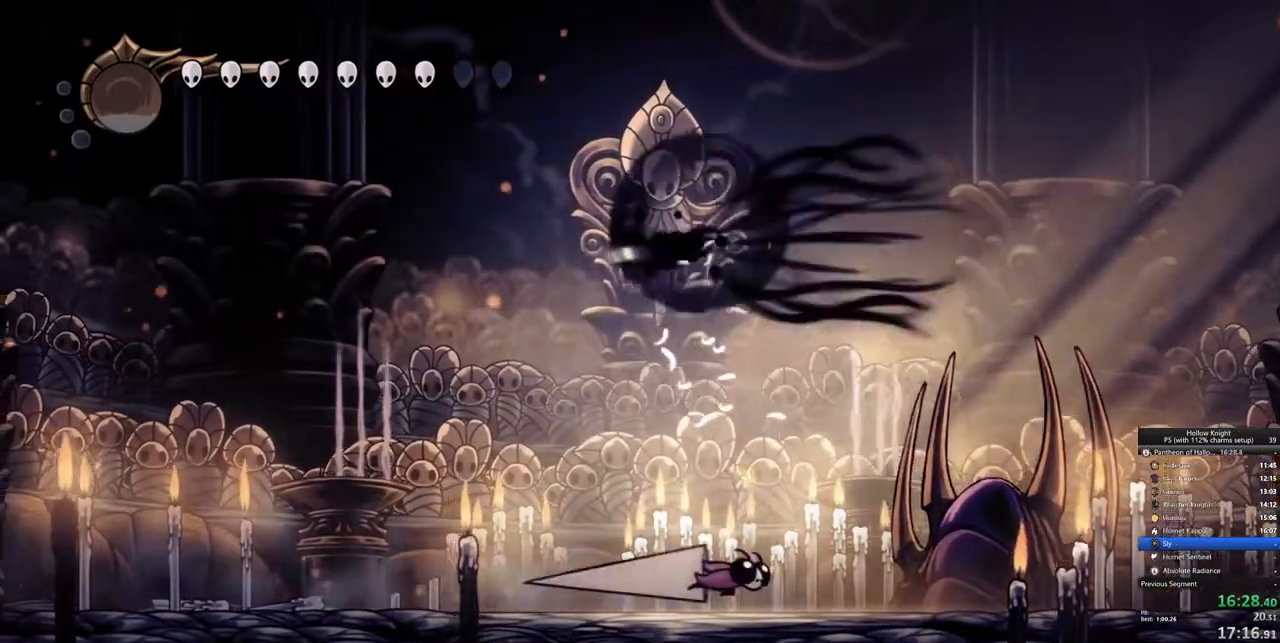
{"keys": ["right"], "events": [[33, "dash", "up"], [33, "left", "up"], [67, "right", "down"]]}
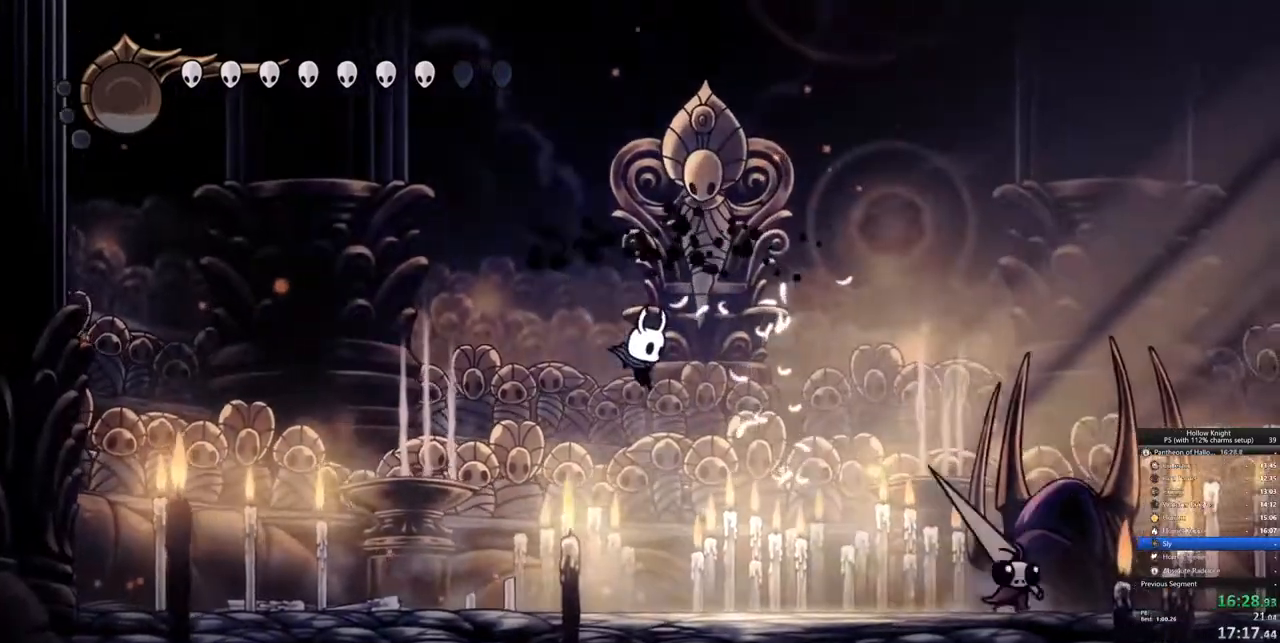
{"keys": ["nail", "right"], "events": [[467, "nail", "down"]]}
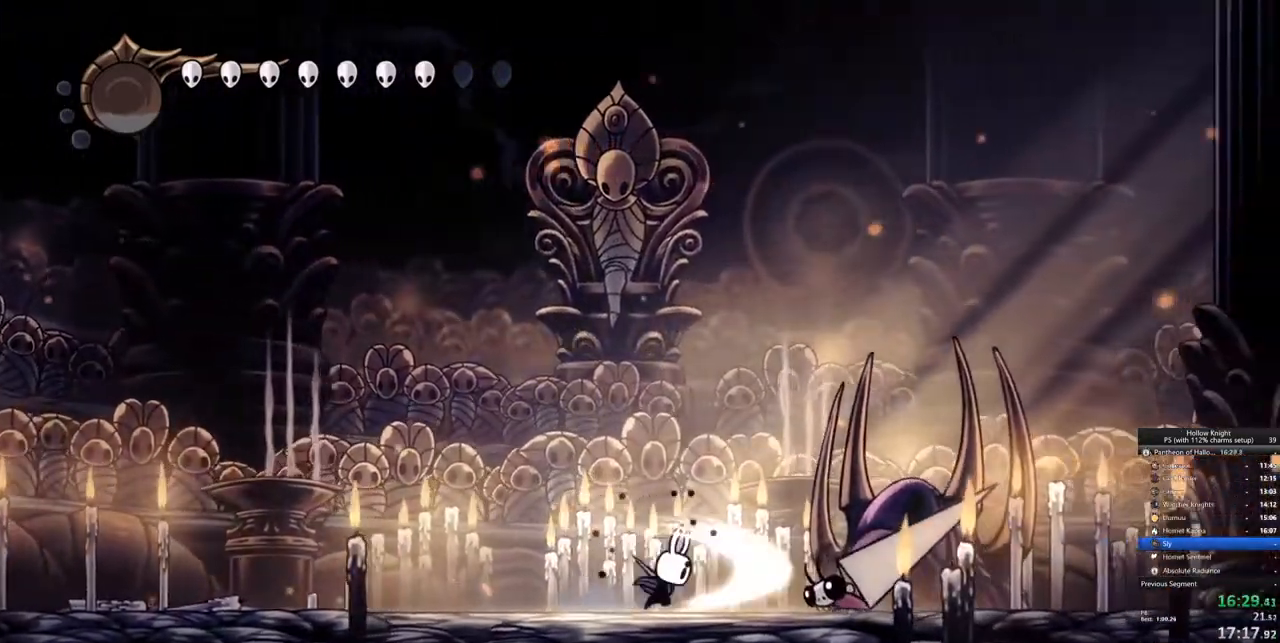
{"keys": [], "events": [[50, "nail", "up"], [133, "dash", "down"], [133, "left", "down"], [200, "right", "up"], [300, "dash", "up"], [483, "left", "up"]]}
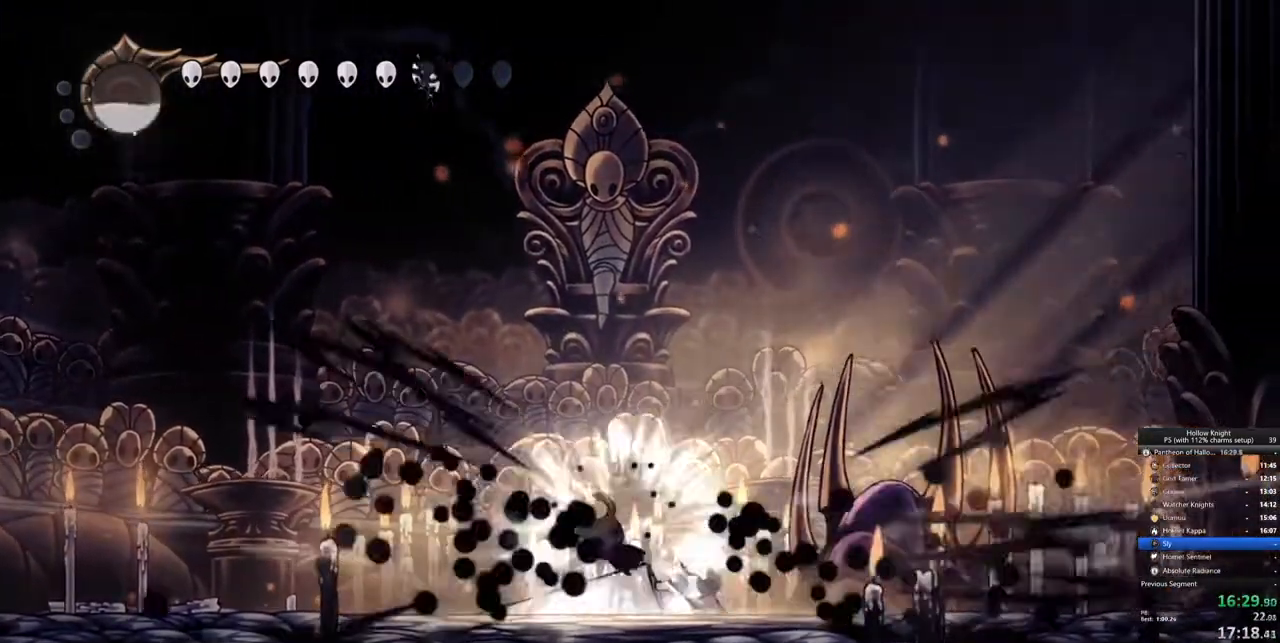
{"keys": [], "events": [[117, "right", "down"], [267, "nail", "down"], [400, "nail", "up"], [433, "right", "up"]]}
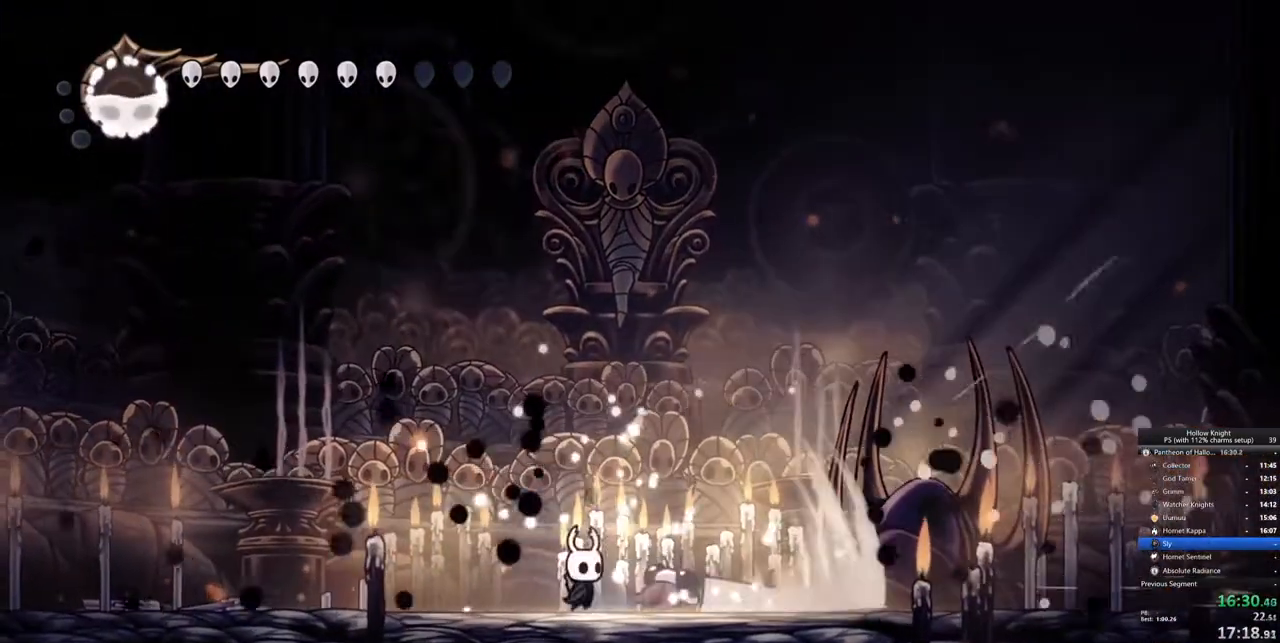
{"keys": ["nail", "right"], "events": [[83, "nail", "down"], [83, "right", "down"], [183, "nail", "up"], [417, "nail", "down"]]}
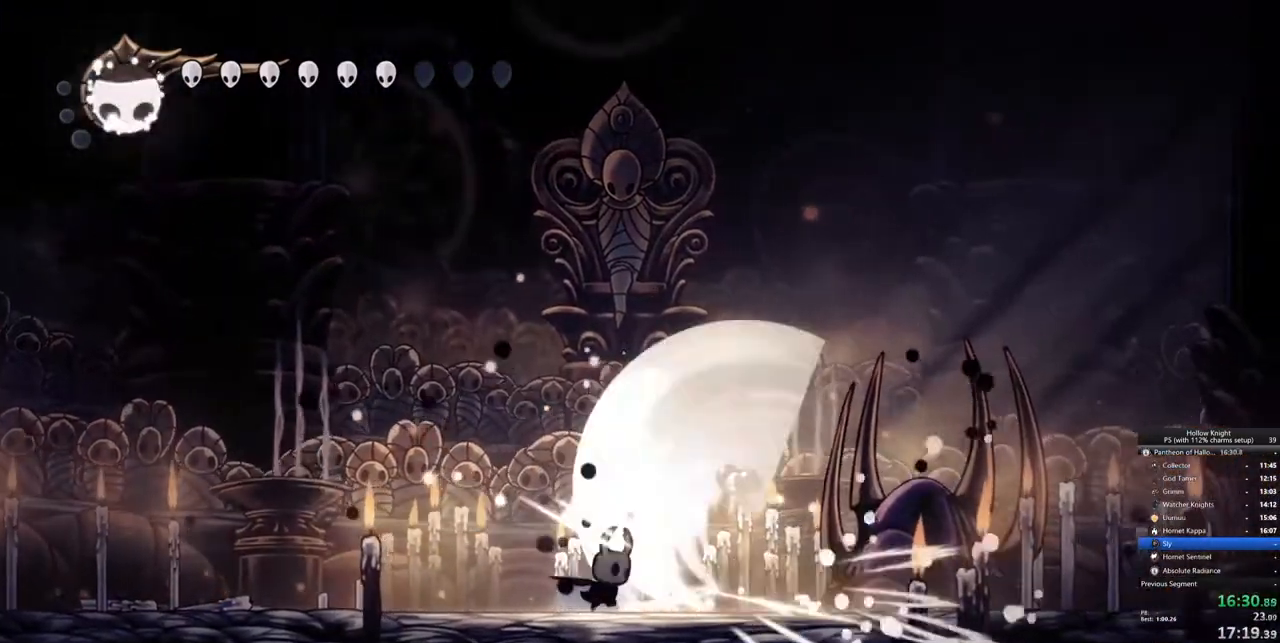
{"keys": [], "events": [[17, "nail", "up"], [67, "right", "up"], [150, "spell", "down"], [150, "up", "down"], [283, "spell", "up"], [333, "up", "up"]]}
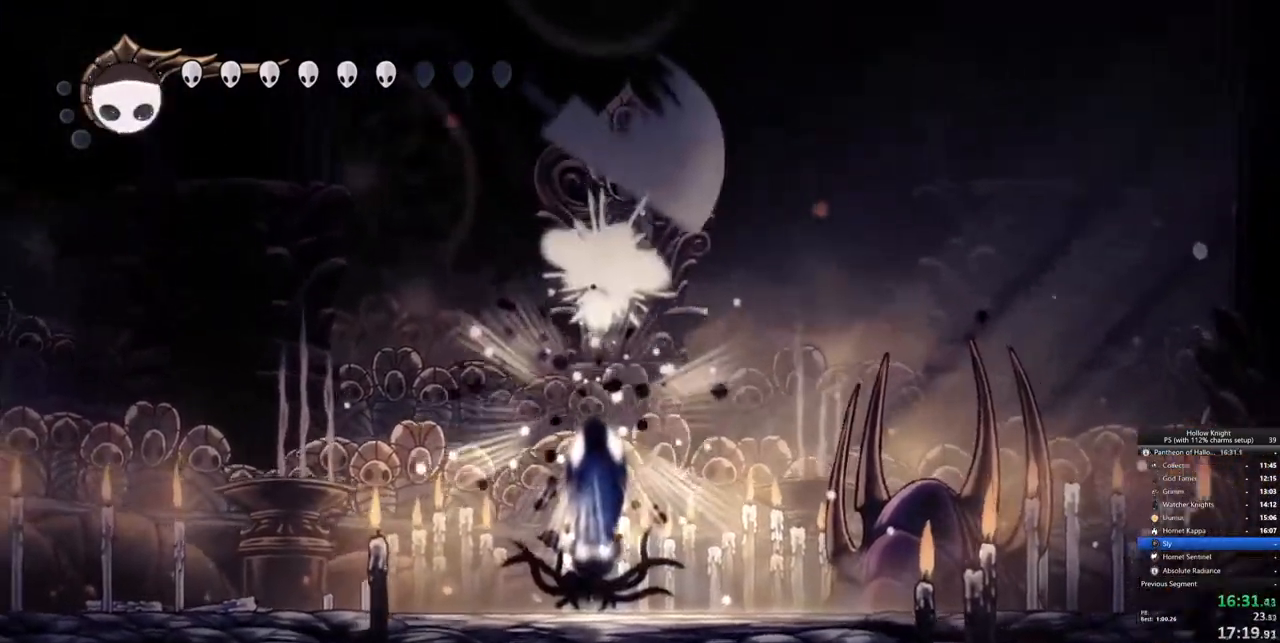
{"keys": [], "events": []}
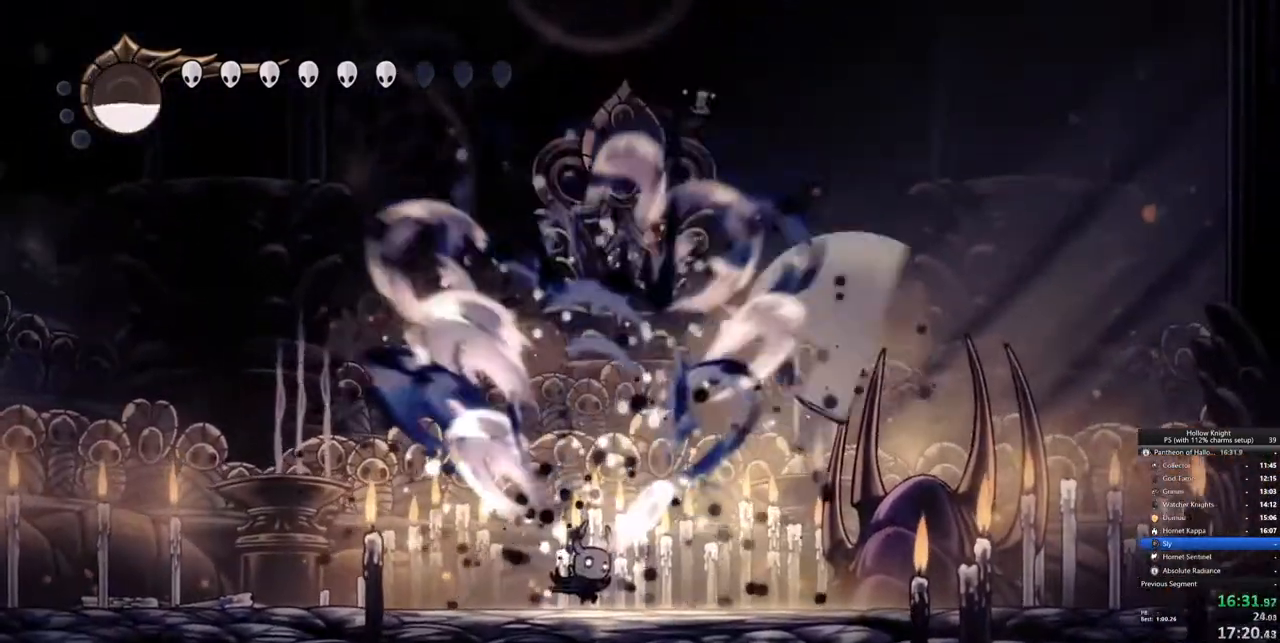
{"keys": ["right"], "events": [[183, "right", "down"]]}
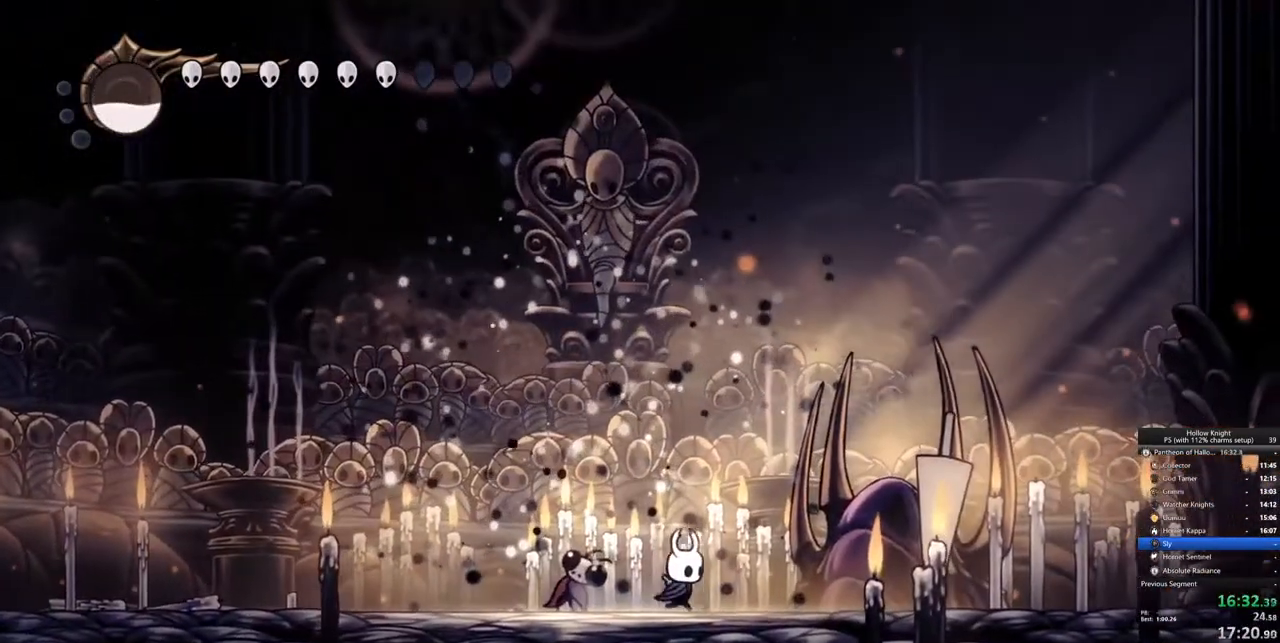
{"keys": ["nail", "up"], "events": [[250, "left", "down"], [250, "right", "up"], [433, "up", "down"], [500, "left", "up"], [500, "nail", "down"]]}